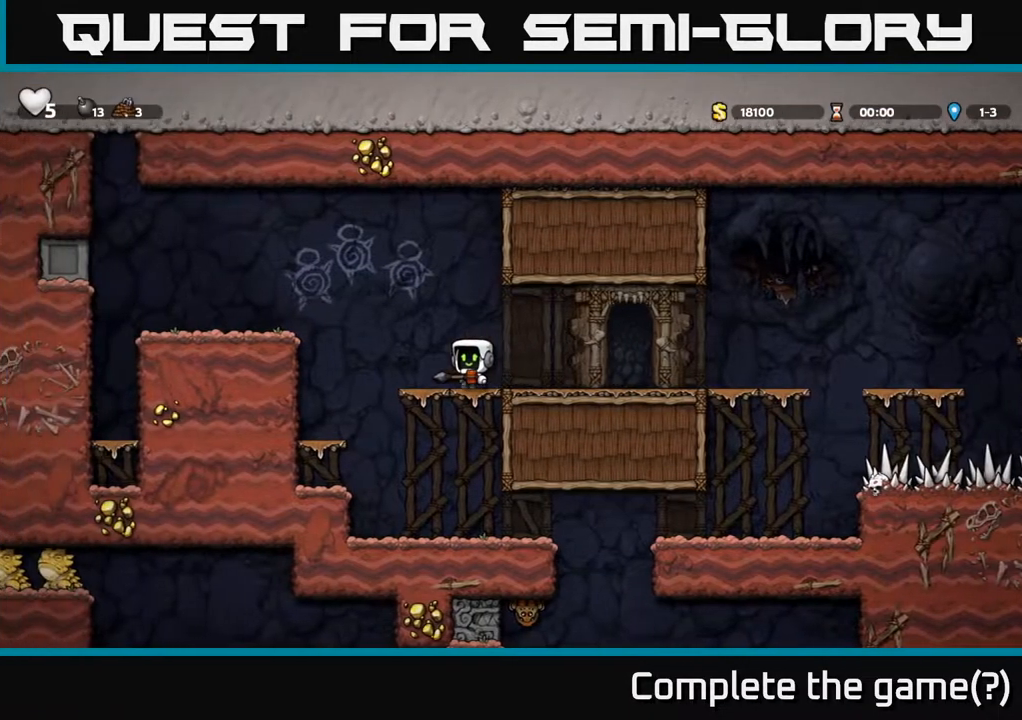
Gameplay with a controller (Xbox layout); each line is a JSON object with the inputs held at the frame after it. "events" lists button and stick changes between this image and that frame as [ms after this image, input, new state], when the widget could be followed in between.
{"buttons": ["DPAD_LEFT"], "left_stick": "center", "right_stick": "center", "events": [[17, "A", "down"], [300, "A", "up"]]}
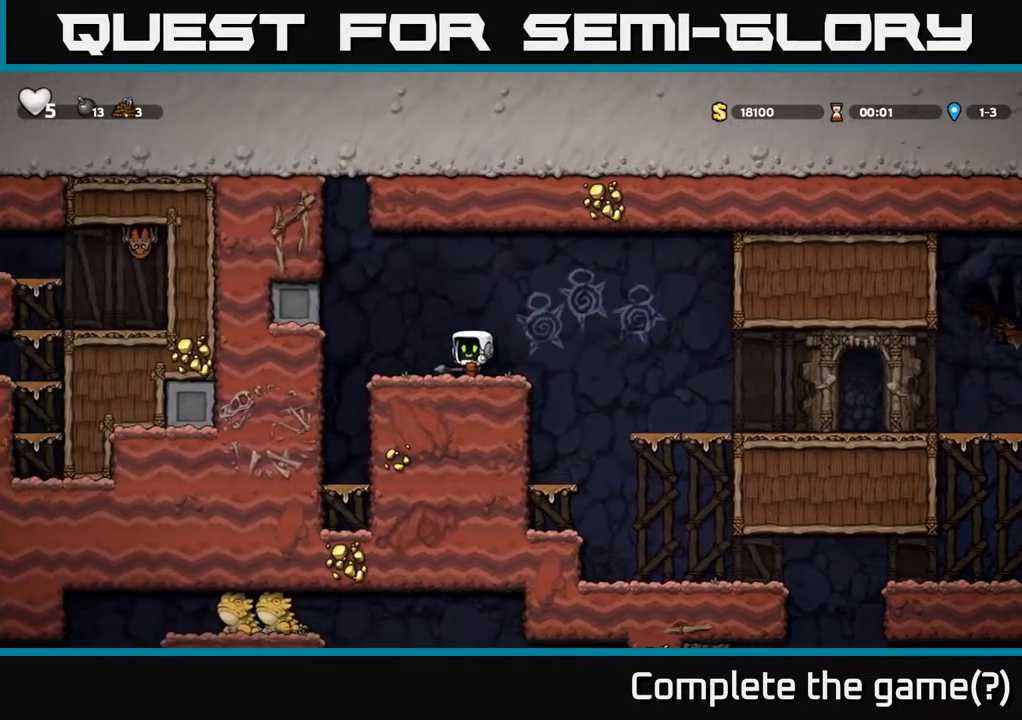
{"buttons": [], "left_stick": "center", "right_stick": "center", "events": [[317, "DPAD_LEFT", "up"]]}
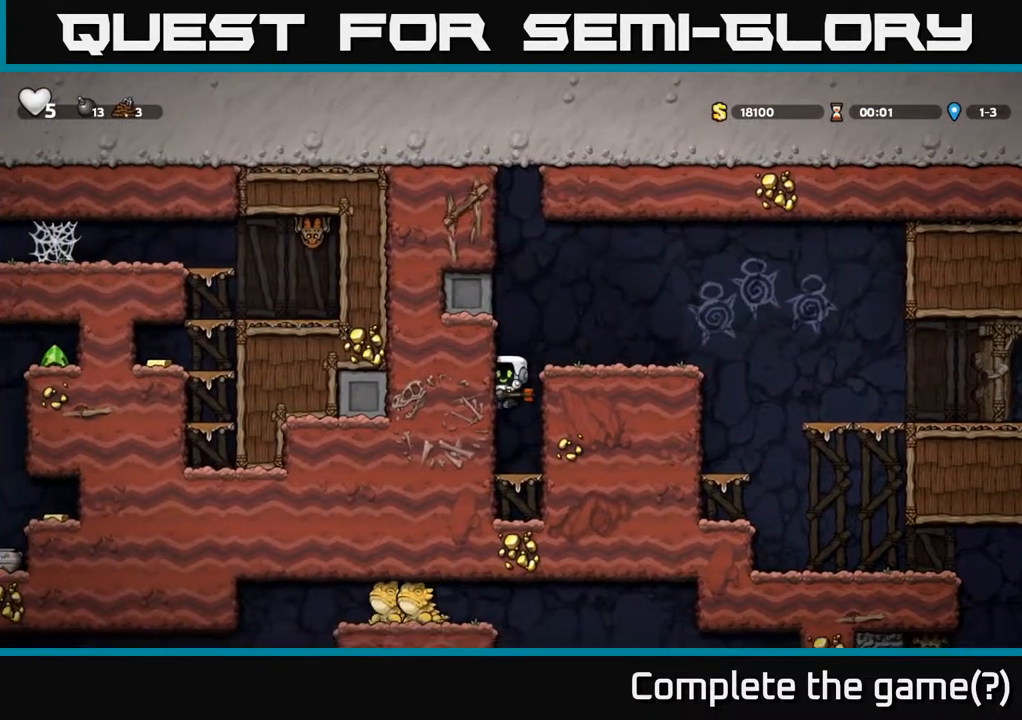
{"buttons": ["DPAD_RIGHT"], "left_stick": "center", "right_stick": "center", "events": [[17, "DPAD_DOWN", "down"], [233, "DPAD_DOWN", "up"], [250, "A", "down"], [300, "DPAD_RIGHT", "down"], [483, "A", "up"]]}
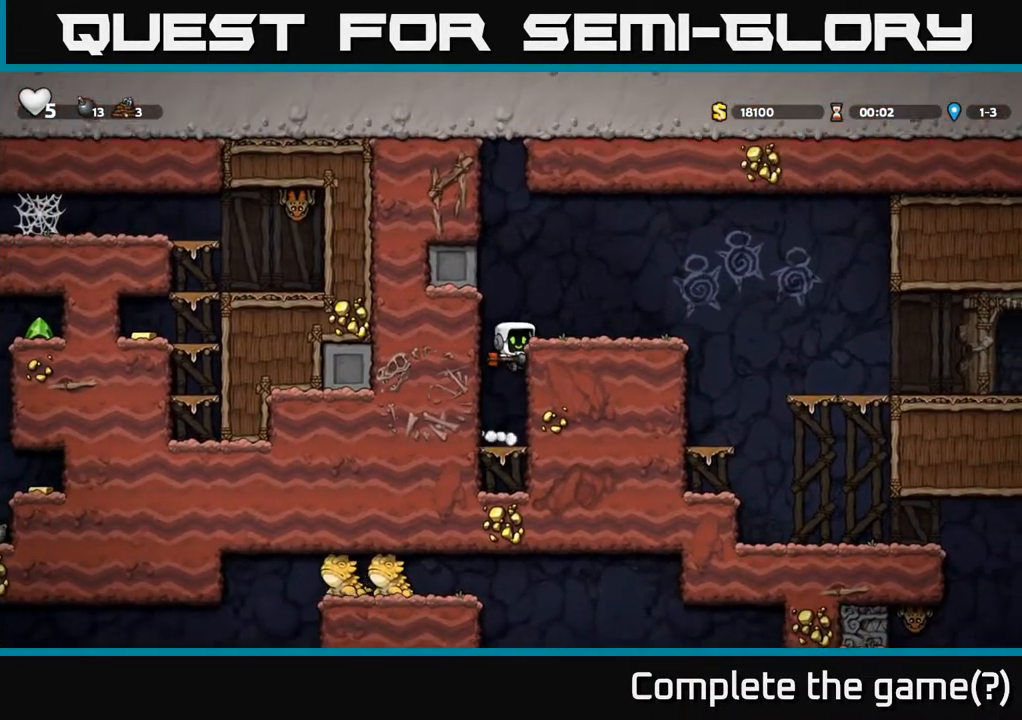
{"buttons": ["DPAD_RIGHT"], "left_stick": "center", "right_stick": "center", "events": [[100, "A", "down"], [233, "A", "up"]]}
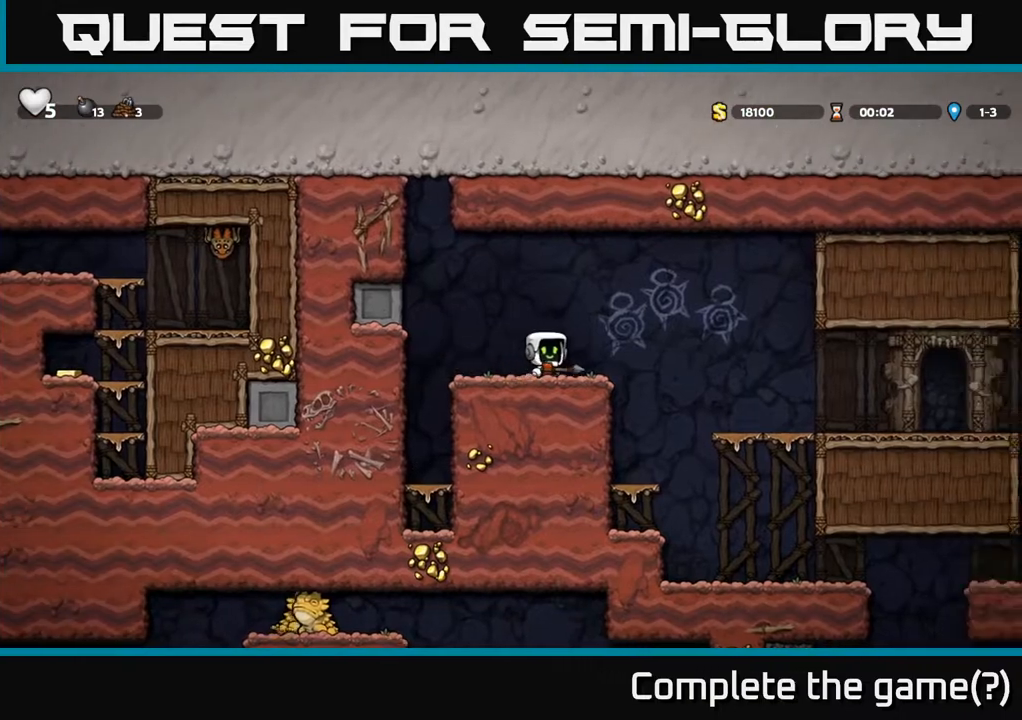
{"buttons": ["DPAD_RIGHT"], "left_stick": "center", "right_stick": "center", "events": [[100, "A", "down"], [183, "A", "up"]]}
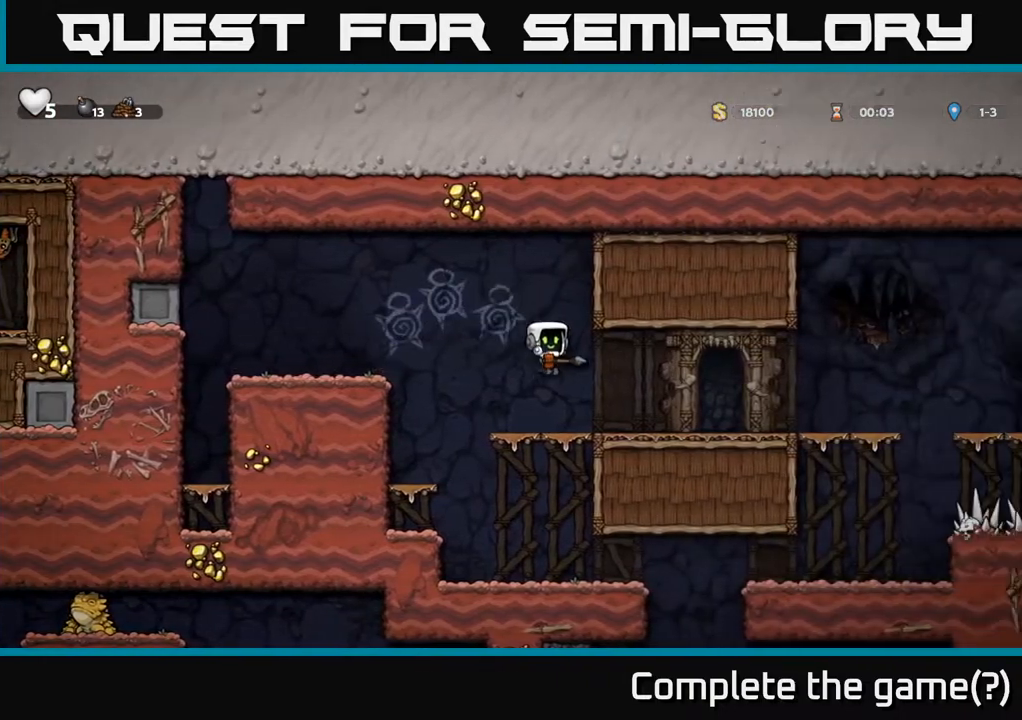
{"buttons": ["DPAD_RIGHT"], "left_stick": "center", "right_stick": "center", "events": []}
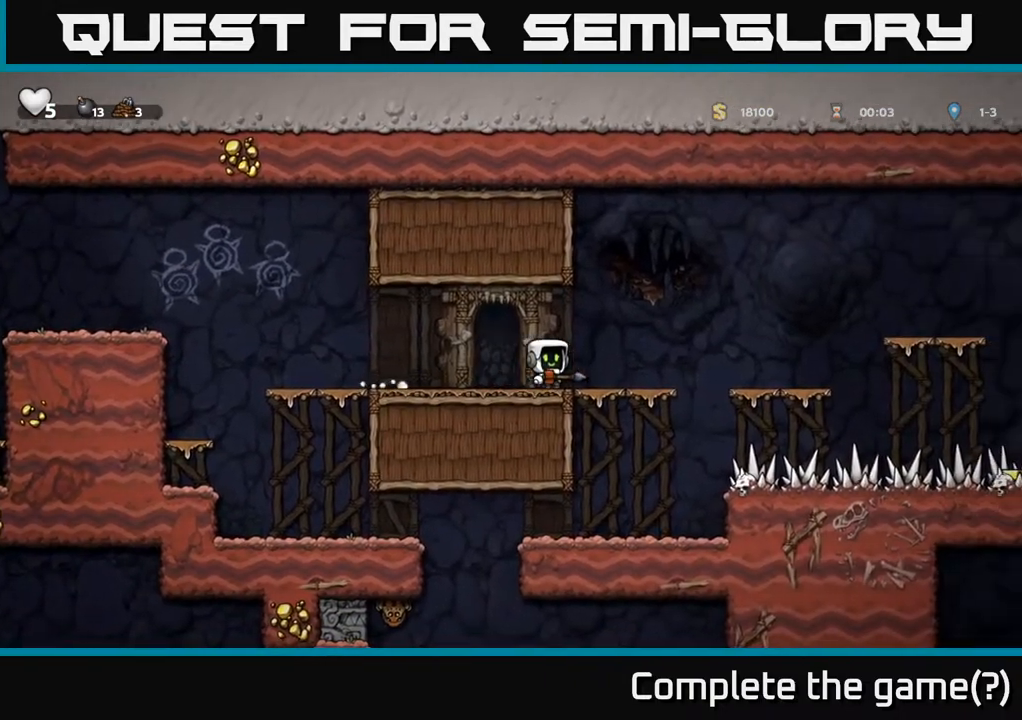
{"buttons": [], "left_stick": "center", "right_stick": "center", "events": [[117, "A", "down"], [200, "A", "up"], [383, "DPAD_RIGHT", "up"]]}
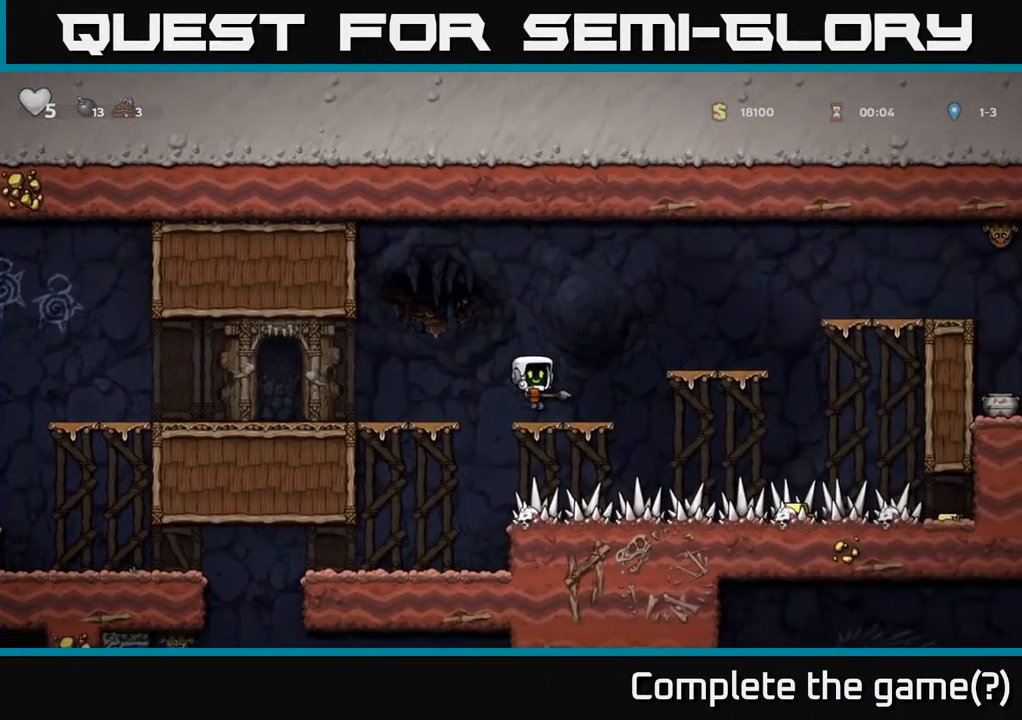
{"buttons": [], "left_stick": "center", "right_stick": "center", "events": [[50, "DPAD_RIGHT", "down"], [117, "A", "down"], [300, "A", "up"], [433, "DPAD_RIGHT", "up"]]}
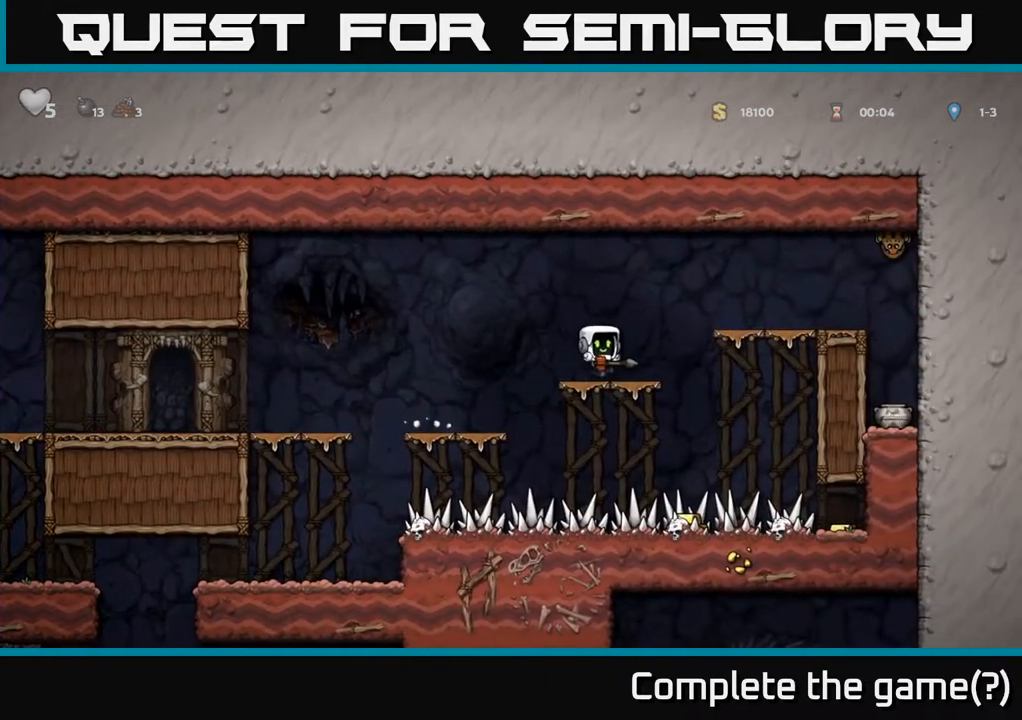
{"buttons": [], "left_stick": "center", "right_stick": "center", "events": []}
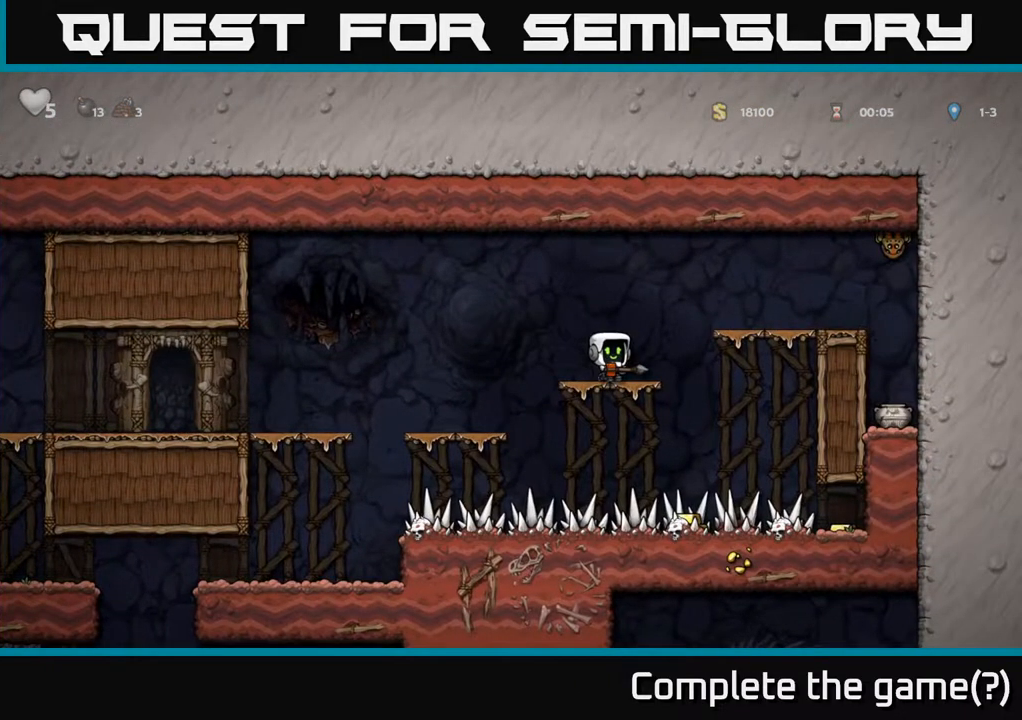
{"buttons": [], "left_stick": "center", "right_stick": "center", "events": [[50, "DPAD_RIGHT", "down"], [67, "A", "down"], [183, "X", "down"], [283, "A", "up"], [317, "X", "up"], [383, "DPAD_RIGHT", "up"]]}
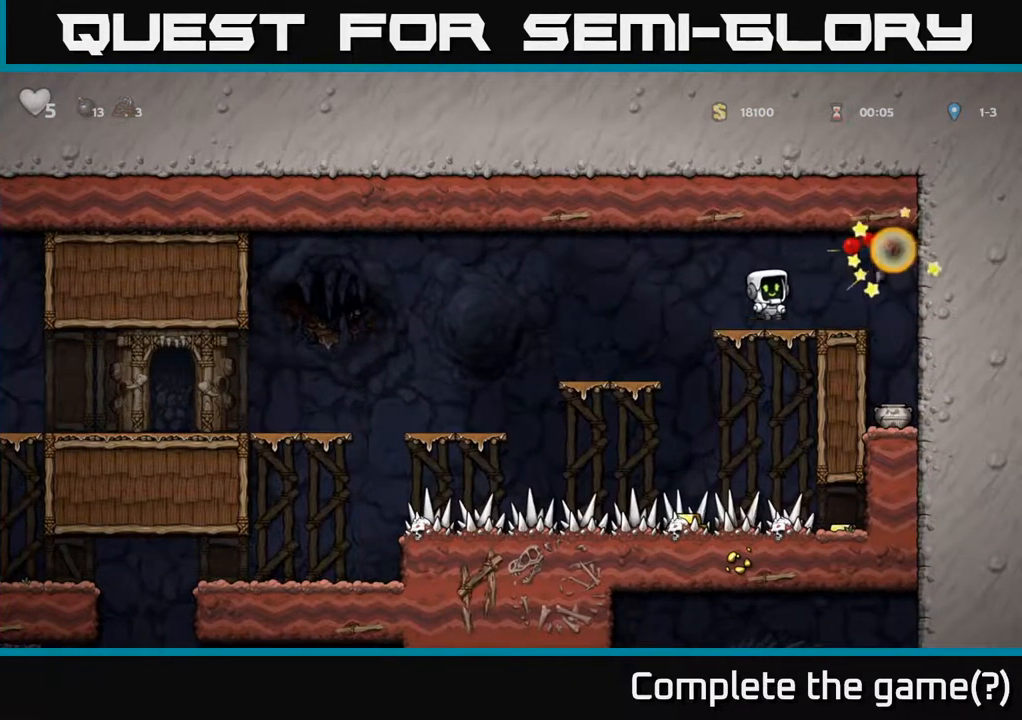
{"buttons": ["A", "DPAD_RIGHT"], "left_stick": "center", "right_stick": "center", "events": [[383, "A", "down"], [400, "DPAD_RIGHT", "down"]]}
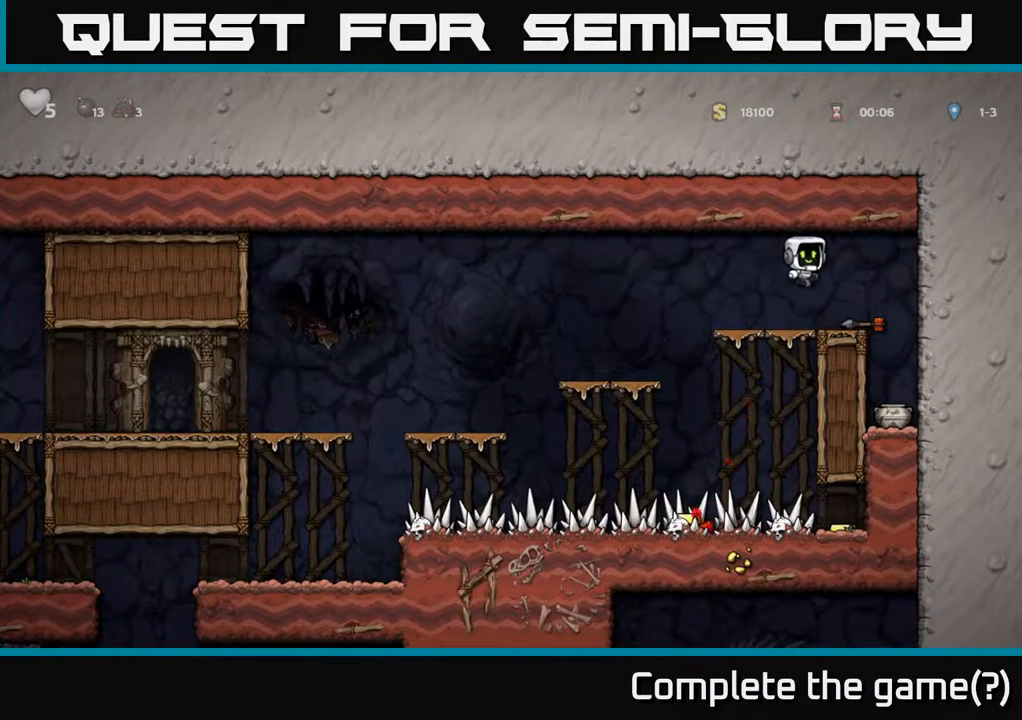
{"buttons": ["DPAD_DOWN"], "left_stick": "center", "right_stick": "center", "events": [[33, "A", "up"], [167, "DPAD_RIGHT", "up"], [450, "DPAD_DOWN", "down"]]}
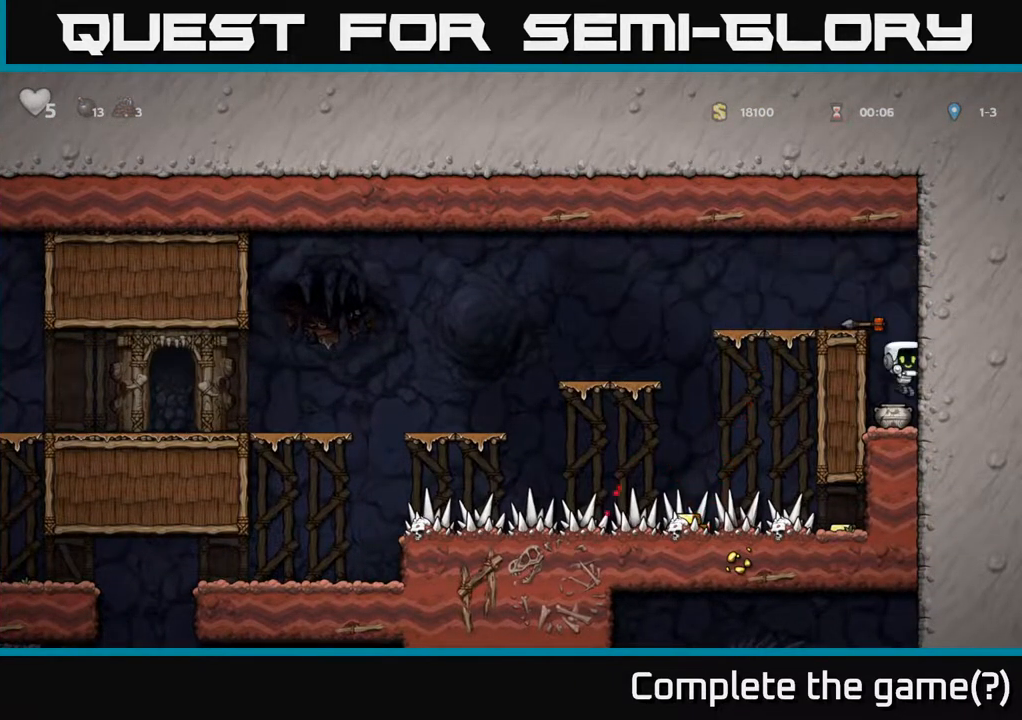
{"buttons": ["DPAD_LEFT"], "left_stick": "center", "right_stick": "center", "events": [[150, "X", "down"], [283, "A", "down"], [283, "DPAD_DOWN", "up"], [283, "X", "up"], [317, "DPAD_LEFT", "down"], [467, "A", "up"]]}
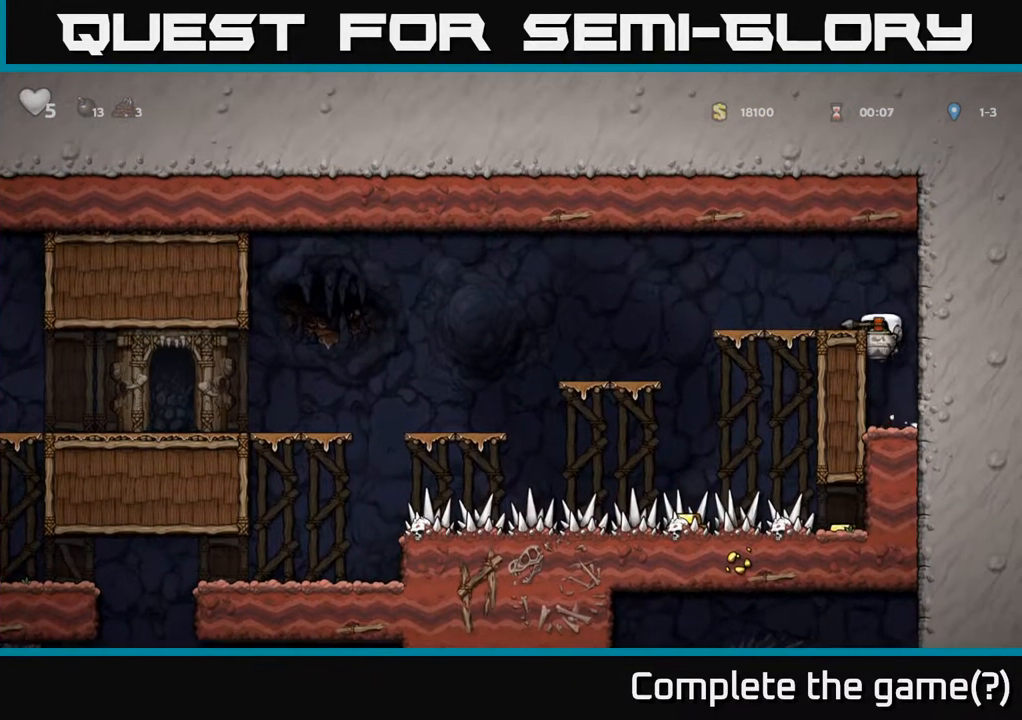
{"buttons": [], "left_stick": "center", "right_stick": "center", "events": [[117, "A", "down"], [267, "A", "up"], [300, "X", "down"], [350, "DPAD_LEFT", "up"], [383, "X", "up"]]}
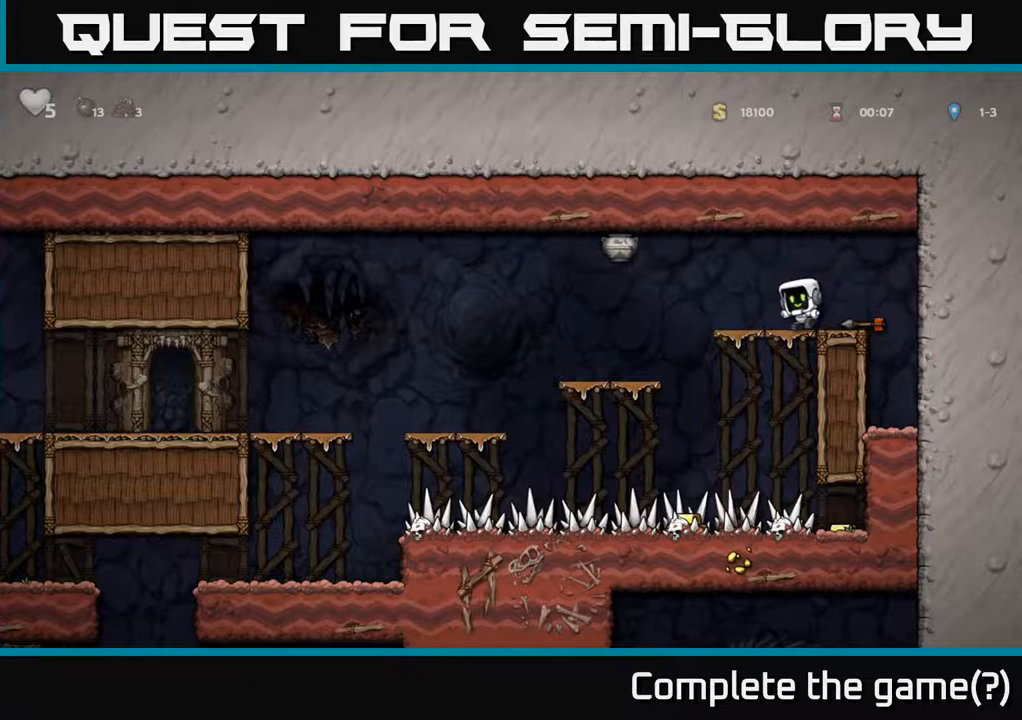
{"buttons": ["A", "DPAD_LEFT"], "left_stick": "center", "right_stick": "center", "events": [[433, "DPAD_LEFT", "down"], [483, "A", "down"]]}
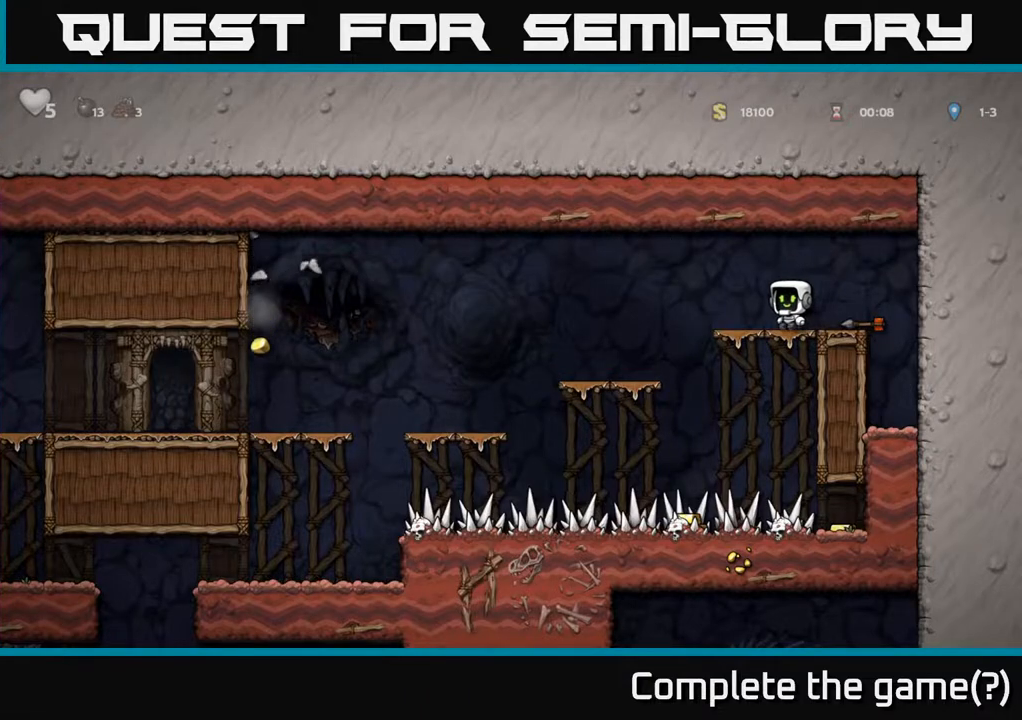
{"buttons": ["DPAD_LEFT"], "left_stick": "center", "right_stick": "center", "events": [[100, "A", "up"], [300, "DPAD_LEFT", "up"], [433, "DPAD_LEFT", "down"]]}
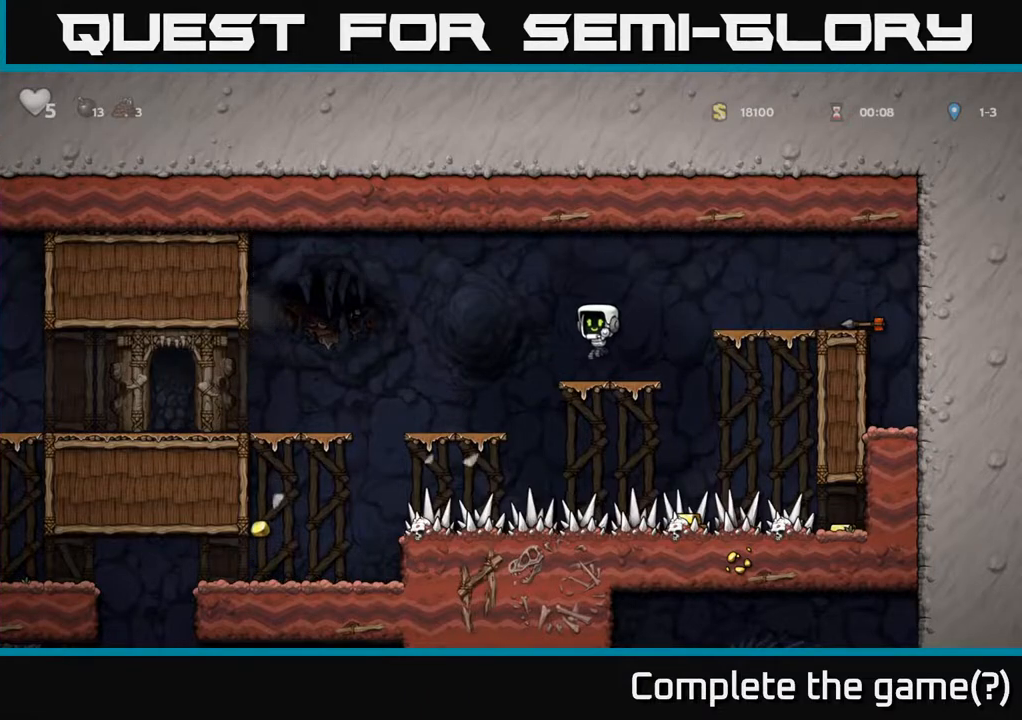
{"buttons": ["DPAD_LEFT"], "left_stick": "center", "right_stick": "center", "events": [[83, "A", "down"], [217, "A", "up"]]}
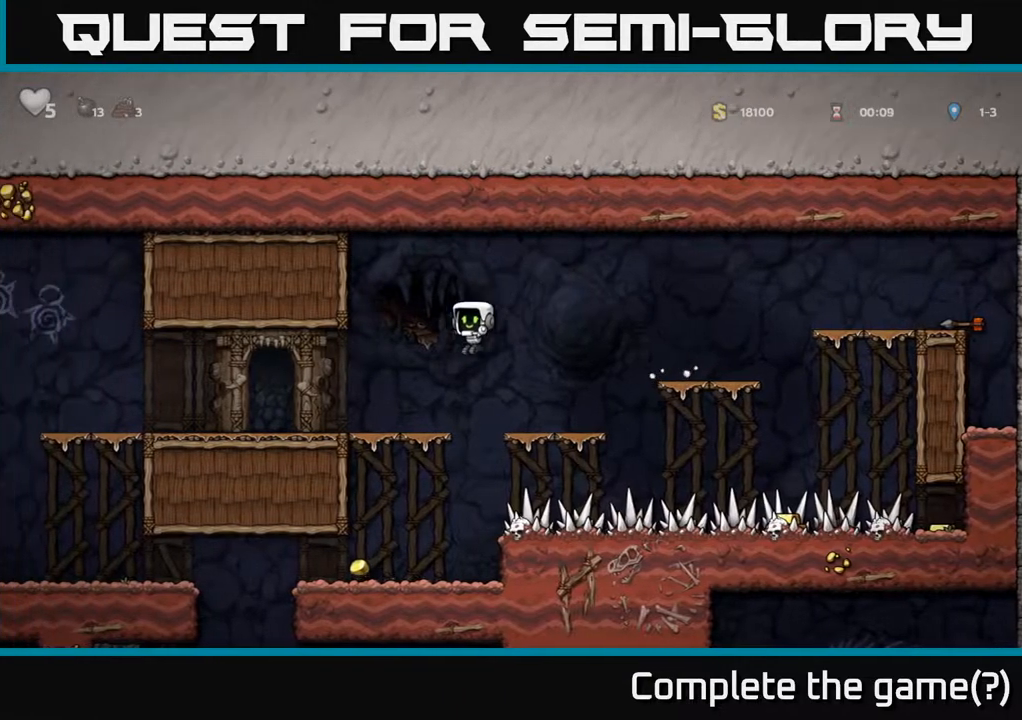
{"buttons": ["DPAD_LEFT"], "left_stick": "center", "right_stick": "center", "events": [[117, "DPAD_DOWN", "down"], [133, "DPAD_LEFT", "up"], [167, "A", "down"], [300, "A", "up"], [350, "DPAD_DOWN", "up"], [467, "DPAD_LEFT", "down"]]}
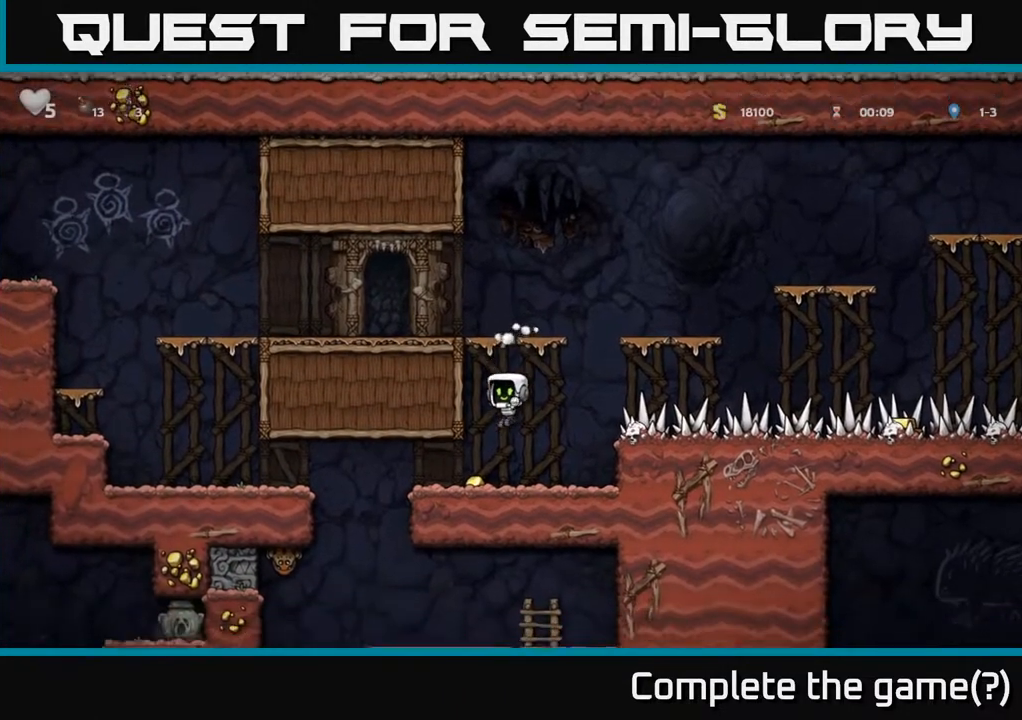
{"buttons": ["DPAD_RIGHT"], "left_stick": "center", "right_stick": "center", "events": [[100, "DPAD_LEFT", "up"], [150, "DPAD_RIGHT", "down"]]}
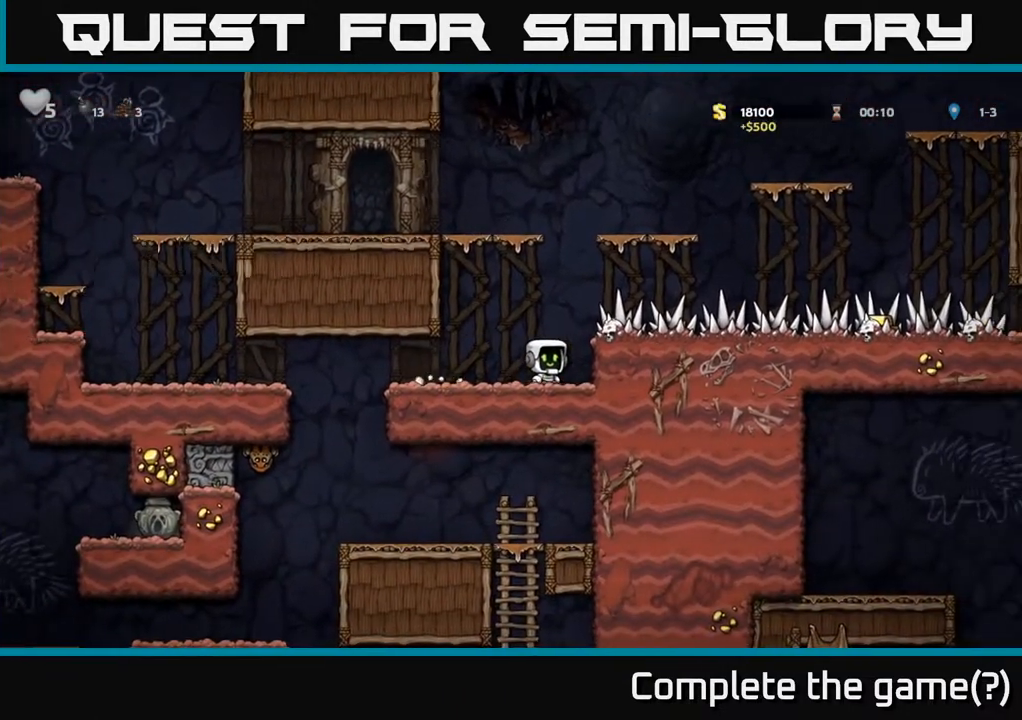
{"buttons": ["DPAD_RIGHT"], "left_stick": "center", "right_stick": "center", "events": [[183, "DPAD_RIGHT", "up"], [233, "A", "down"], [317, "DPAD_RIGHT", "down"], [350, "A", "up"]]}
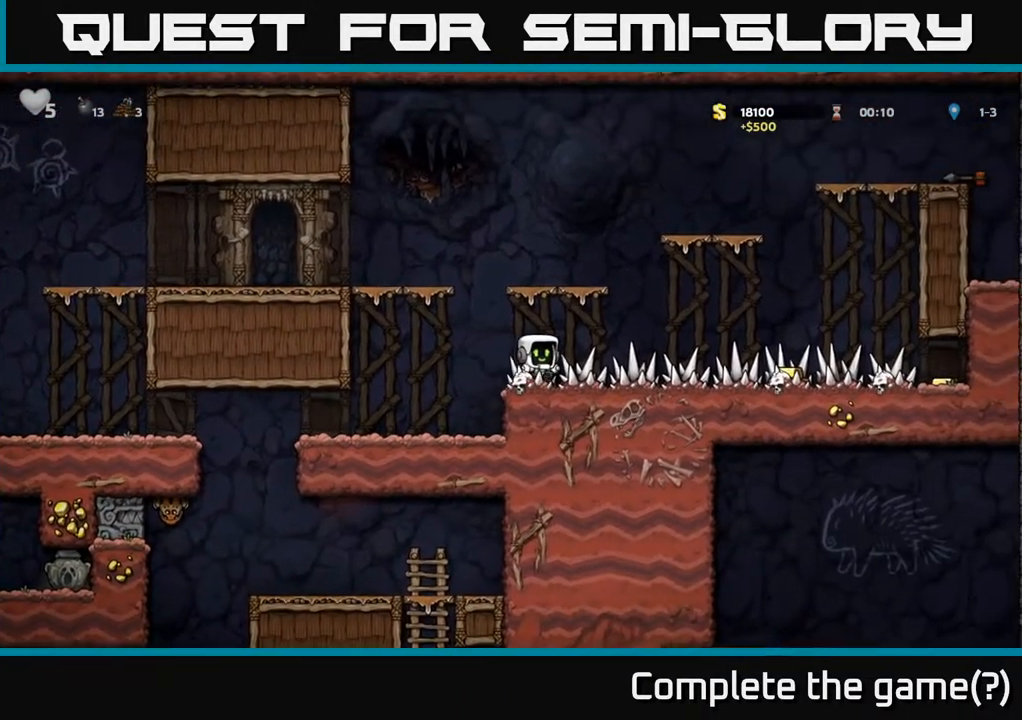
{"buttons": ["DPAD_RIGHT"], "left_stick": "center", "right_stick": "center", "events": []}
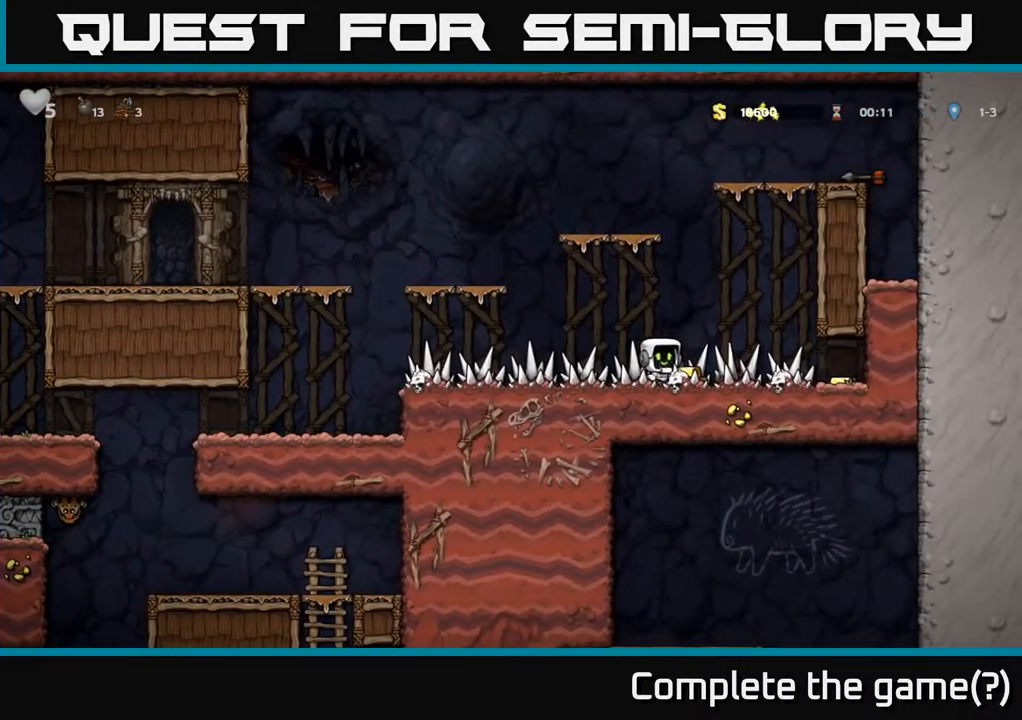
{"buttons": ["DPAD_LEFT"], "left_stick": "center", "right_stick": "center", "events": [[417, "DPAD_RIGHT", "up"], [450, "DPAD_LEFT", "down"]]}
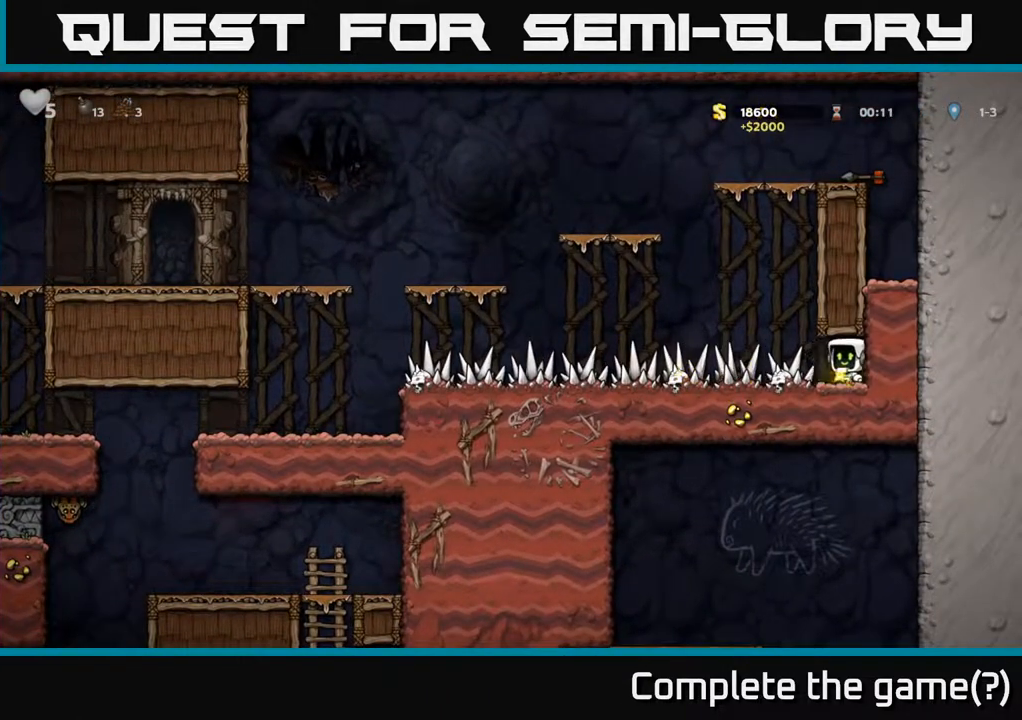
{"buttons": ["DPAD_LEFT"], "left_stick": "center", "right_stick": "center", "events": []}
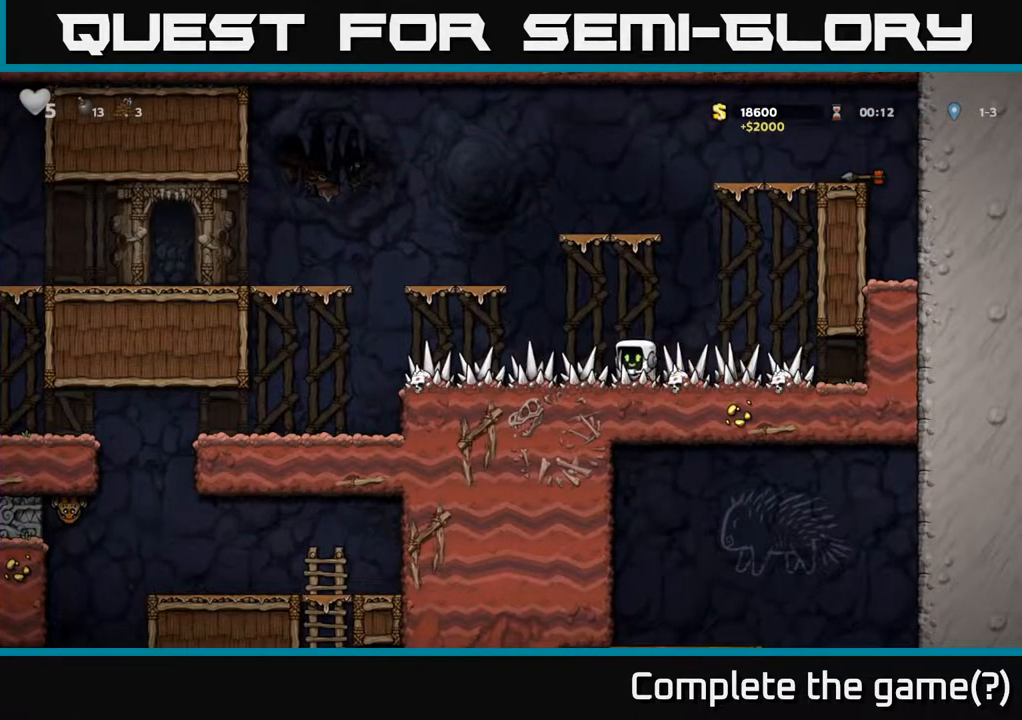
{"buttons": ["DPAD_LEFT"], "left_stick": "center", "right_stick": "center", "events": []}
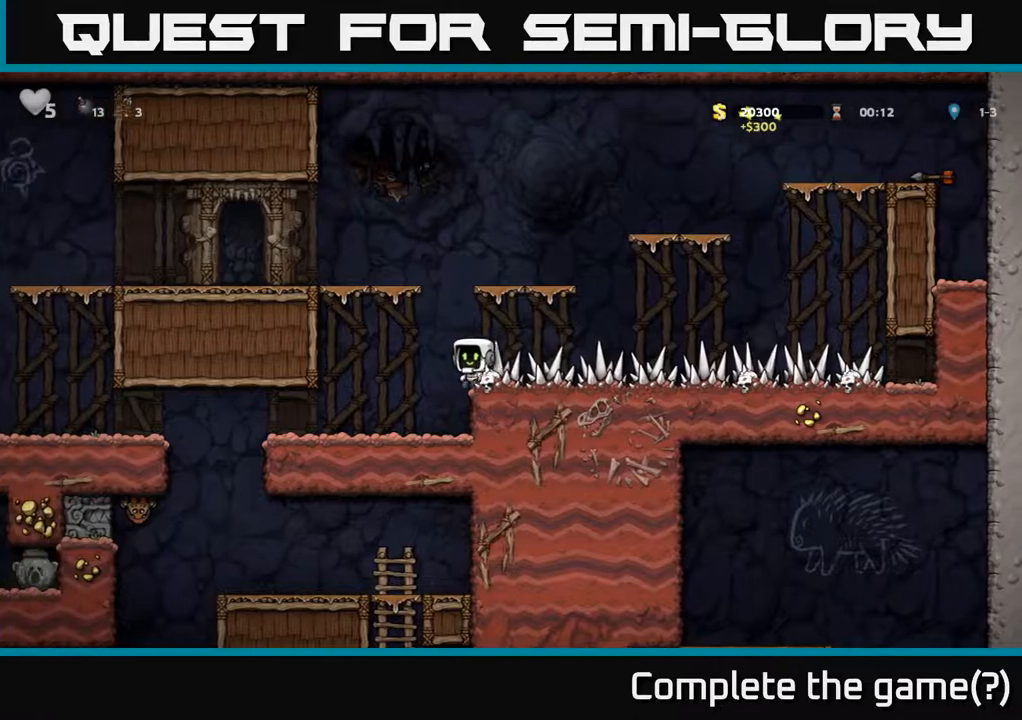
{"buttons": [], "left_stick": "center", "right_stick": "center", "events": [[200, "DPAD_LEFT", "up"]]}
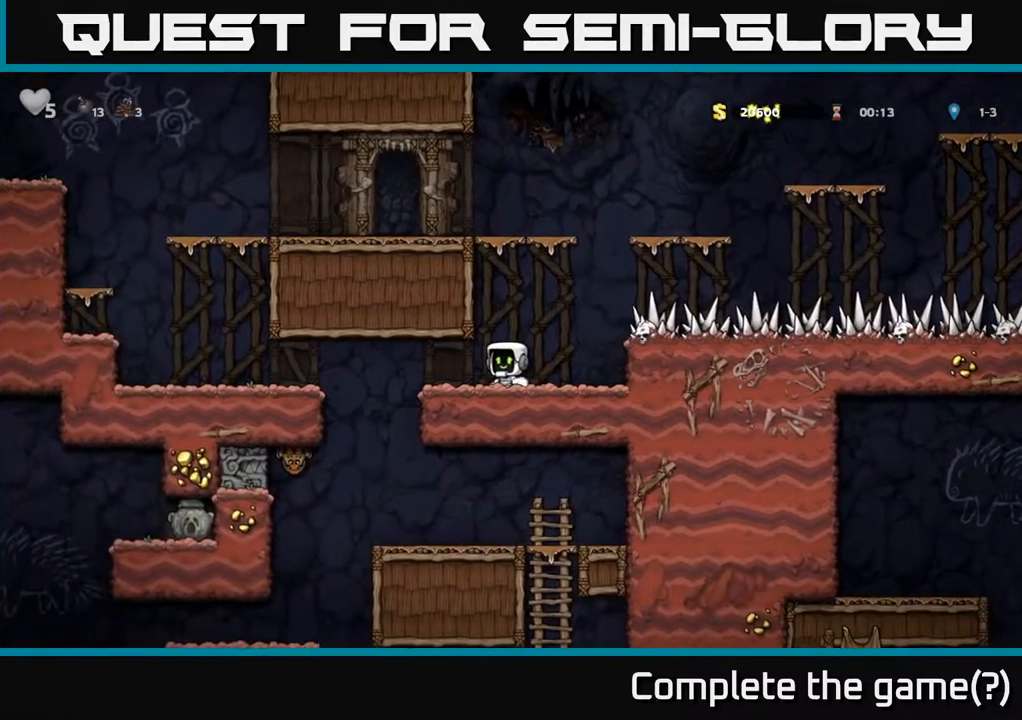
{"buttons": [], "left_stick": "center", "right_stick": "center", "events": [[200, "DPAD_LEFT", "down"], [483, "DPAD_LEFT", "up"]]}
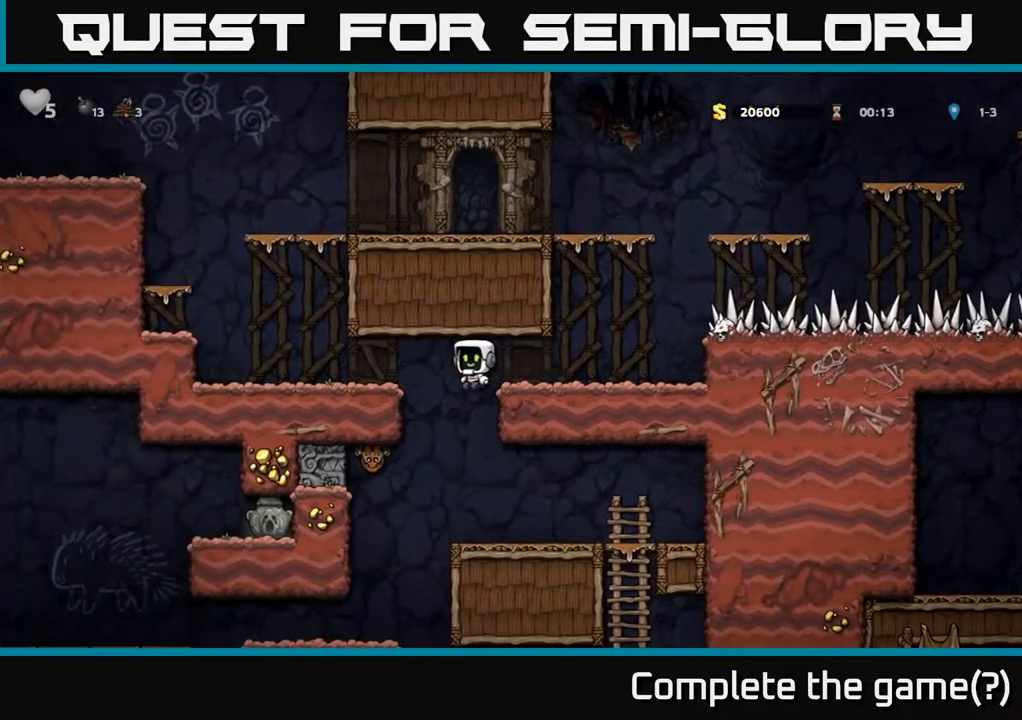
{"buttons": ["DPAD_RIGHT"], "left_stick": "center", "right_stick": "center", "events": [[100, "X", "down"], [233, "DPAD_RIGHT", "down"], [250, "X", "up"]]}
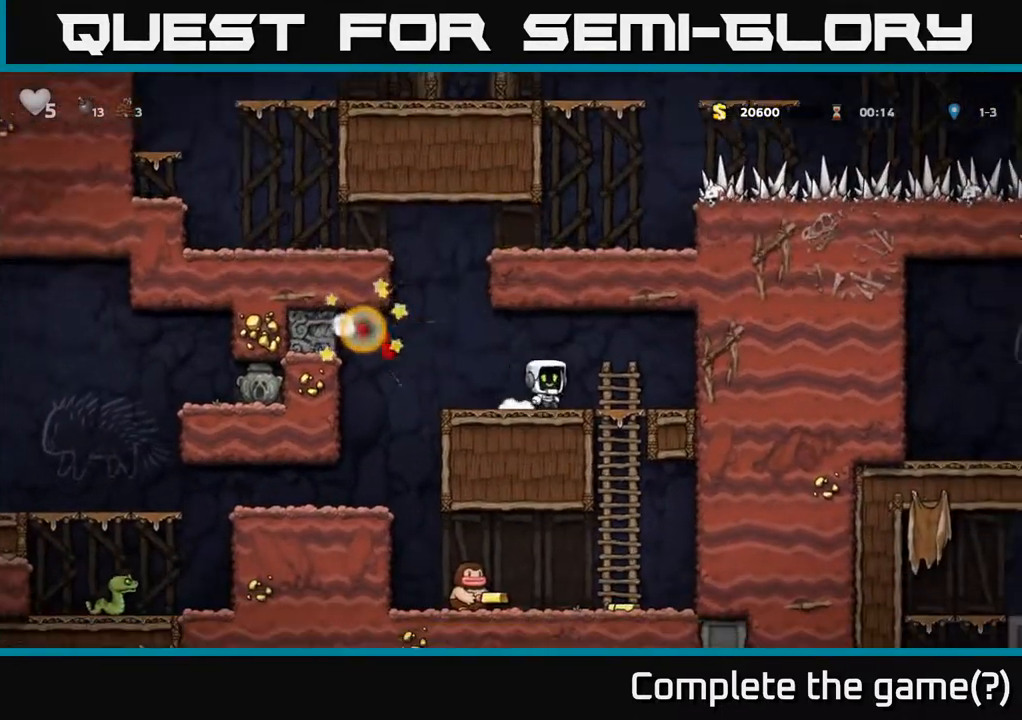
{"buttons": [], "left_stick": "center", "right_stick": "center", "events": [[150, "DPAD_RIGHT", "up"]]}
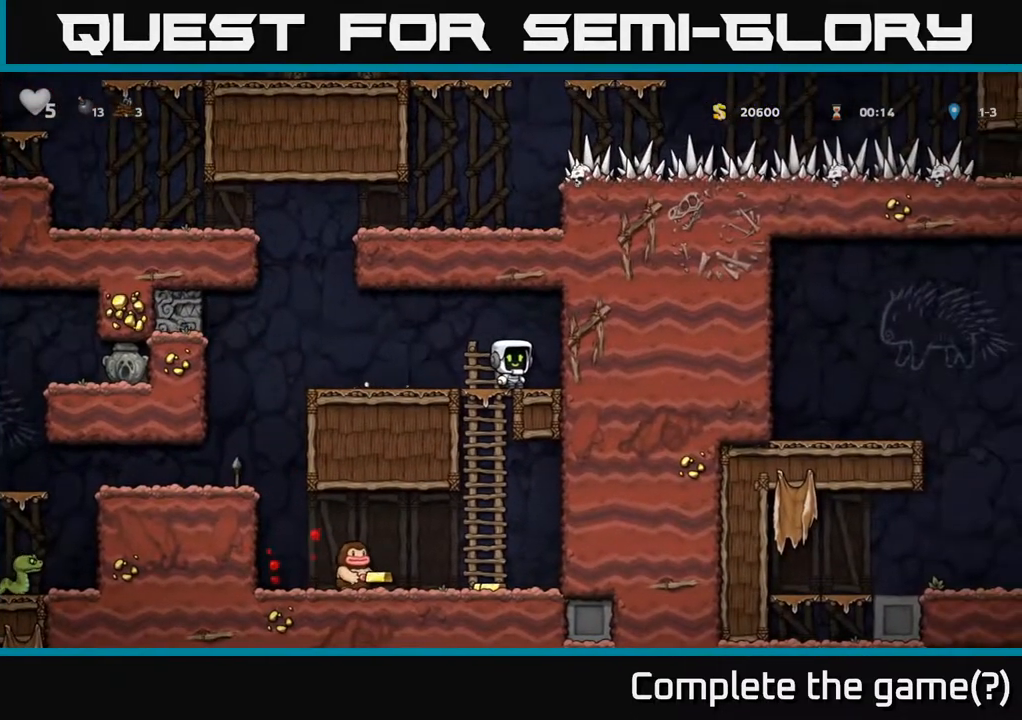
{"buttons": ["DPAD_DOWN"], "left_stick": "center", "right_stick": "center", "events": [[100, "DPAD_LEFT", "down"], [250, "DPAD_LEFT", "up"], [450, "DPAD_DOWN", "down"]]}
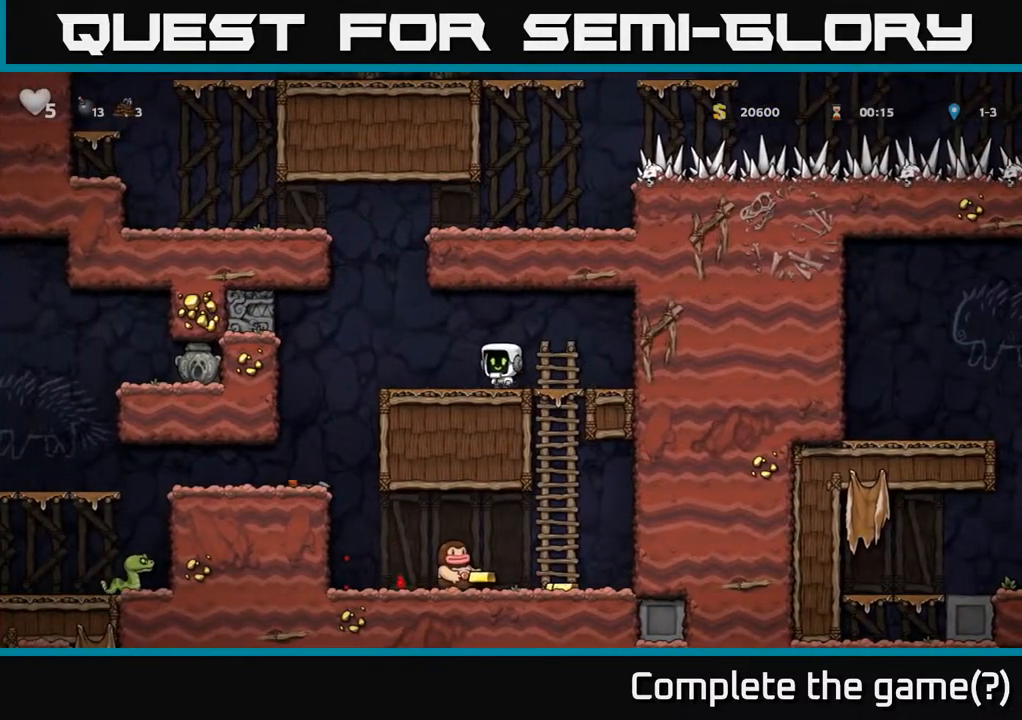
{"buttons": ["DPAD_DOWN"], "left_stick": "center", "right_stick": "center", "events": [[67, "DPAD_DOWN", "up"], [67, "DPAD_RIGHT", "down"], [167, "DPAD_DOWN", "down"], [183, "DPAD_RIGHT", "up"]]}